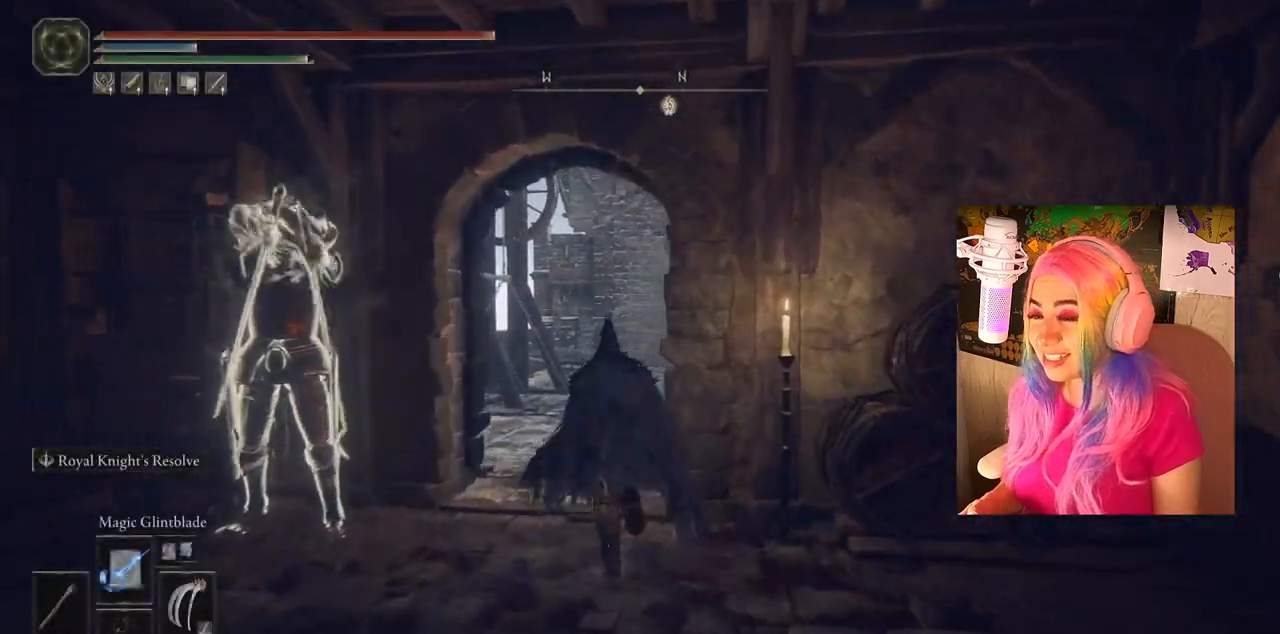
Gameplay with a controller (PlayStation layout); each line is a JSON object with the inputs held at the frame after it. "events" lists button and stick changes between this image and that frame as [ms after this image, input, new state], when the widget could be followed in between.
{"buttons": ["CIRCLE"], "left_stick": "up", "right_stick": "center", "events": []}
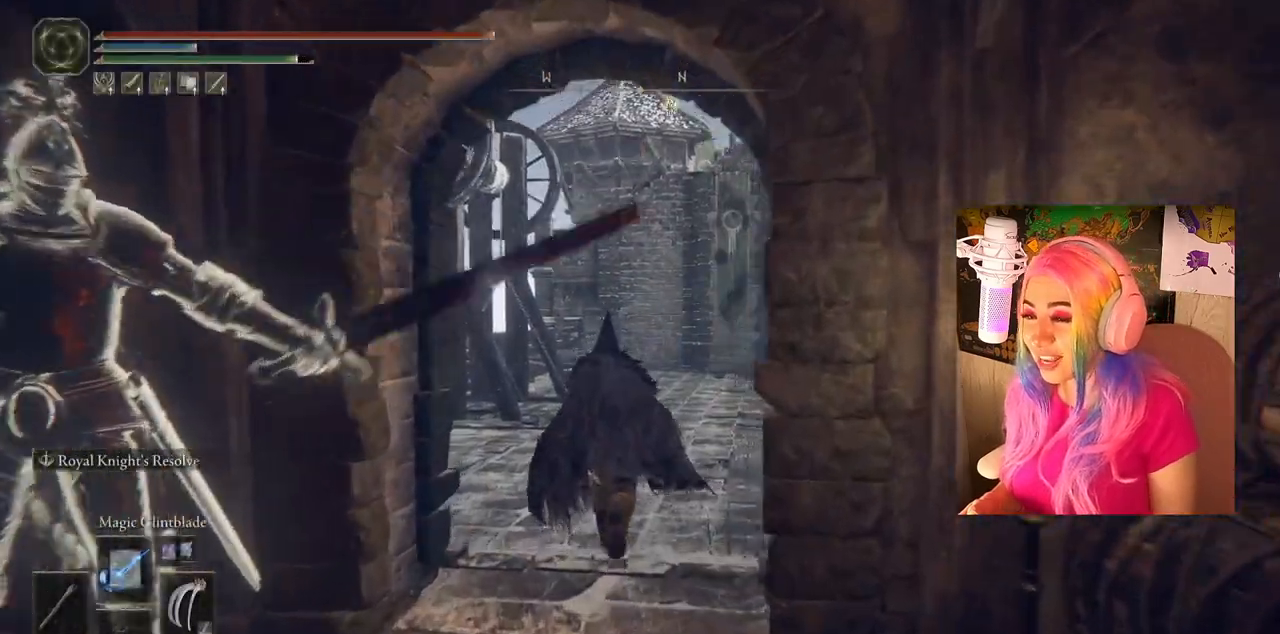
{"buttons": ["CIRCLE"], "left_stick": "up", "right_stick": "center", "events": []}
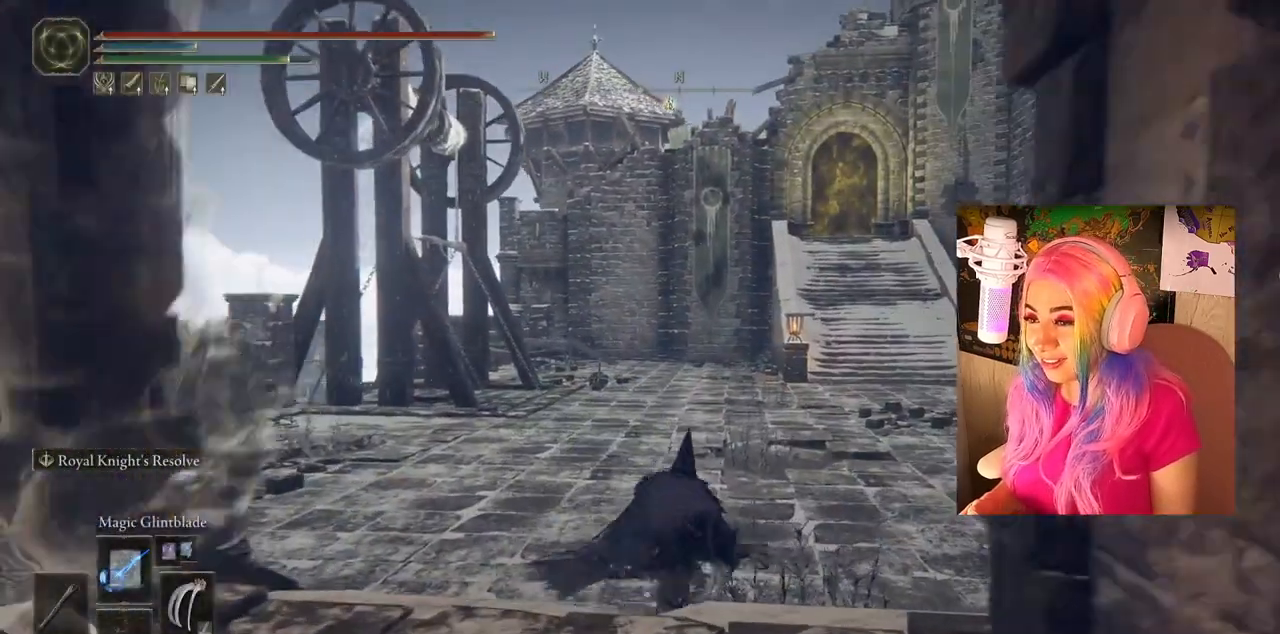
{"buttons": ["CIRCLE"], "left_stick": "up", "right_stick": "center", "events": []}
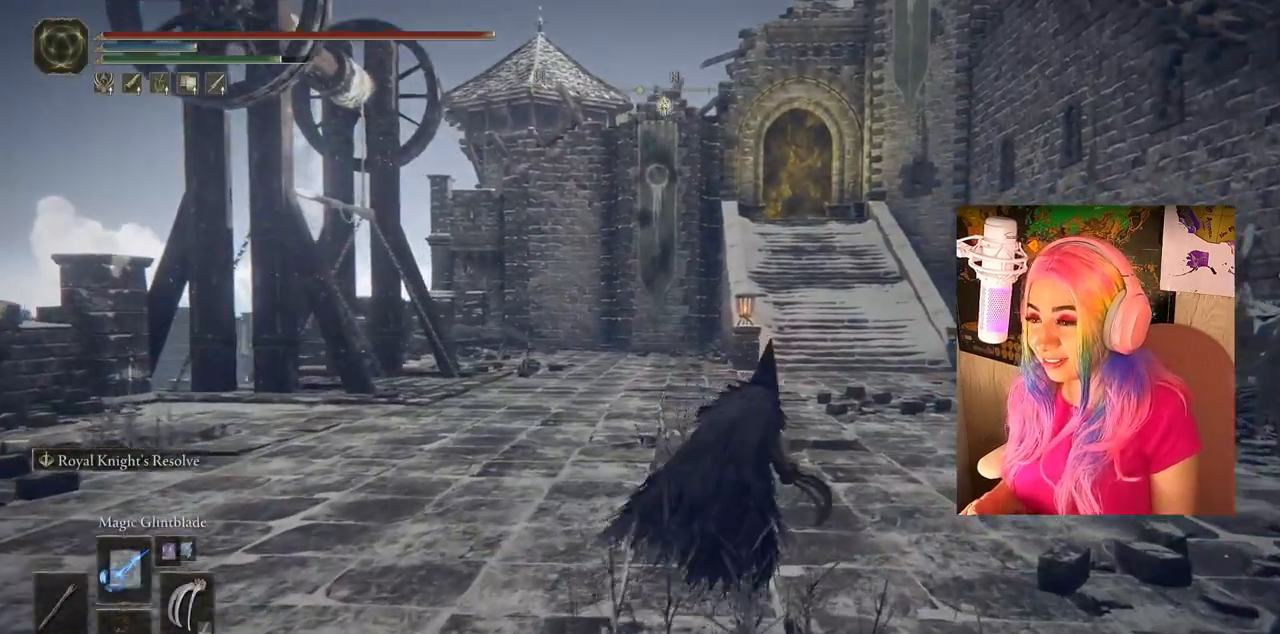
{"buttons": ["CIRCLE"], "left_stick": "up", "right_stick": "center", "events": []}
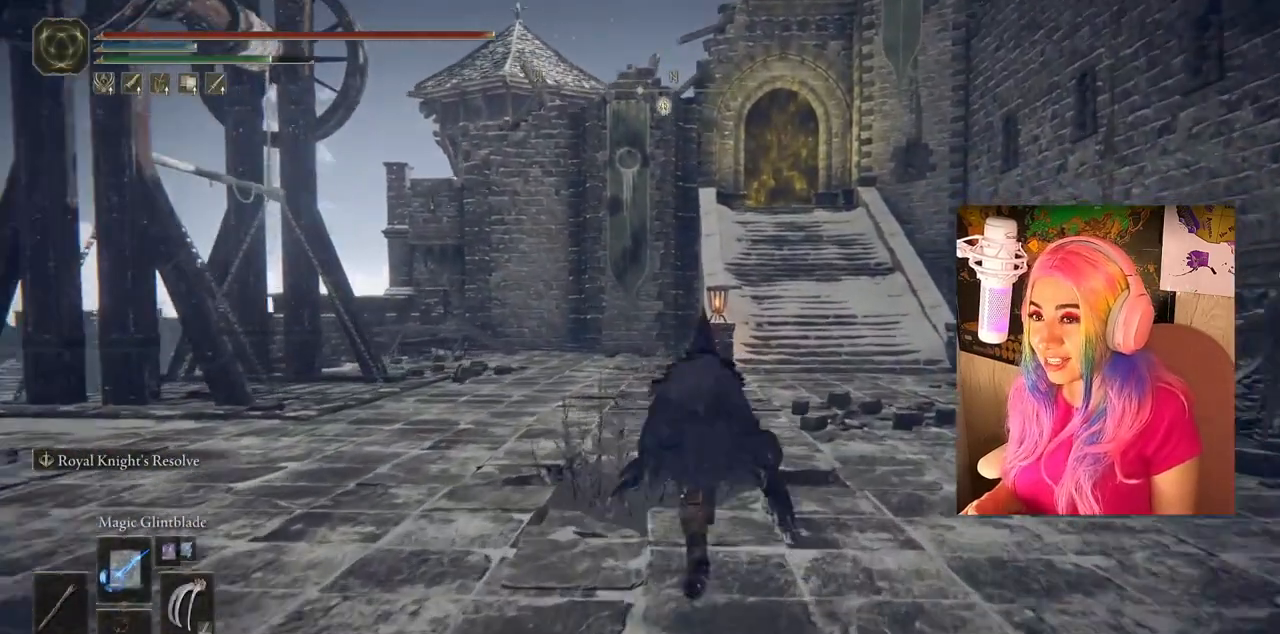
{"buttons": ["CIRCLE"], "left_stick": "up", "right_stick": "center", "events": []}
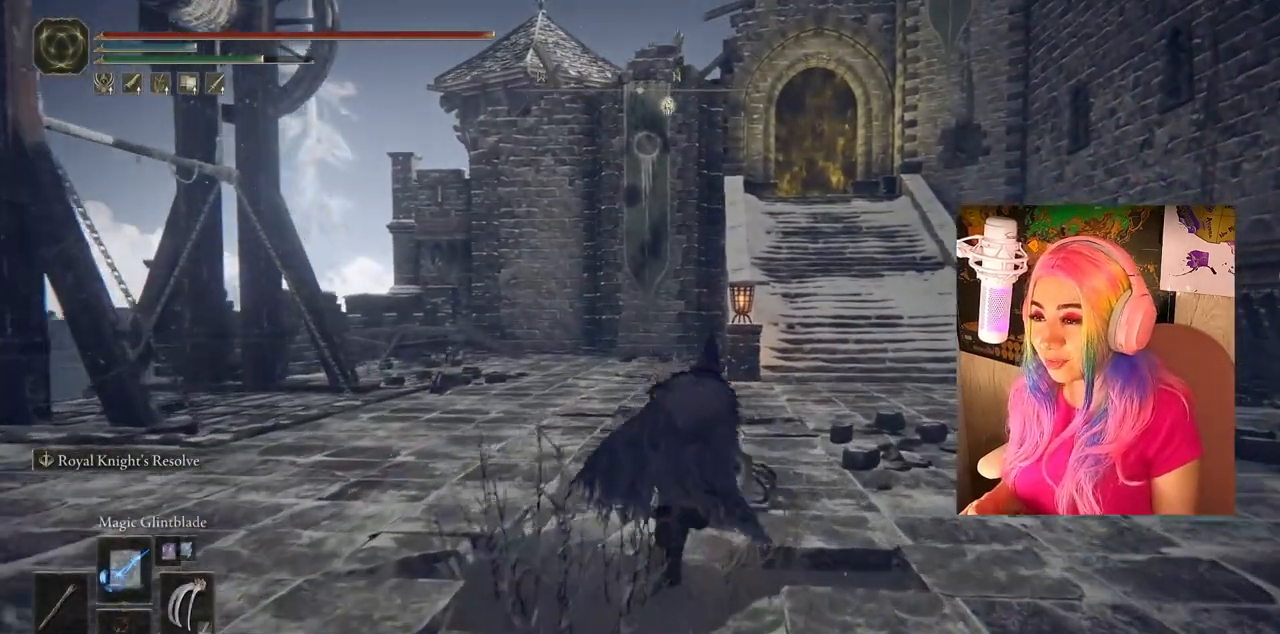
{"buttons": ["CIRCLE"], "left_stick": "up", "right_stick": "center", "events": []}
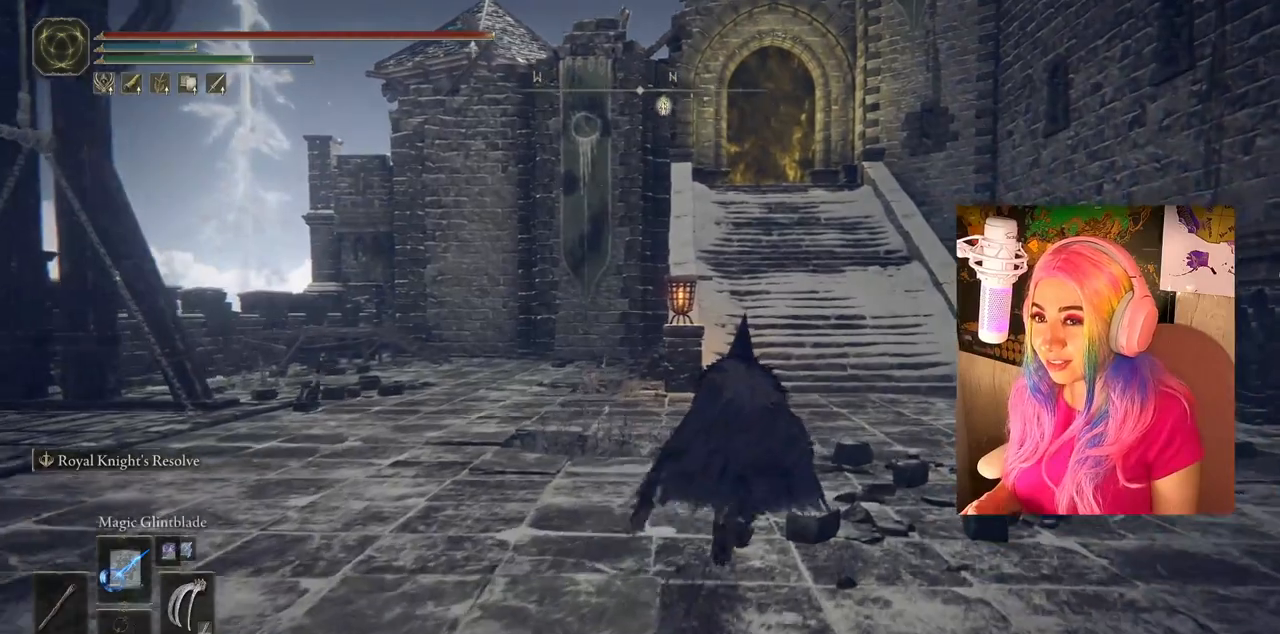
{"buttons": ["CIRCLE"], "left_stick": "up", "right_stick": "center", "events": []}
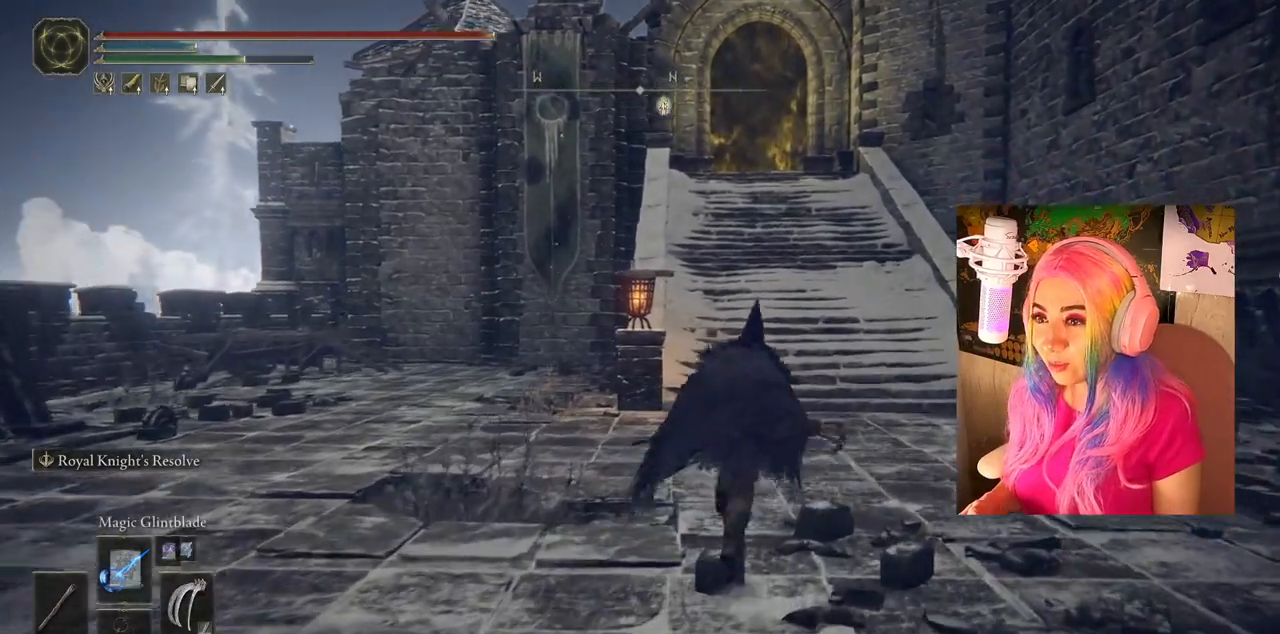
{"buttons": ["CIRCLE"], "left_stick": "up", "right_stick": "center", "events": []}
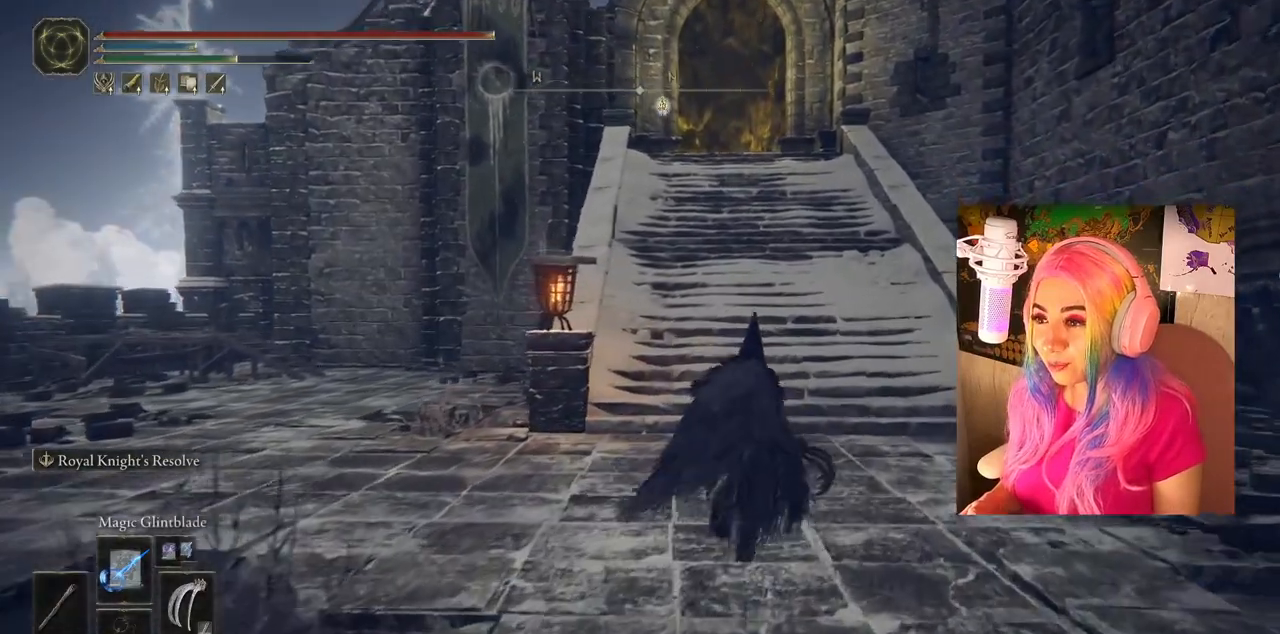
{"buttons": ["CIRCLE"], "left_stick": "up", "right_stick": "center", "events": []}
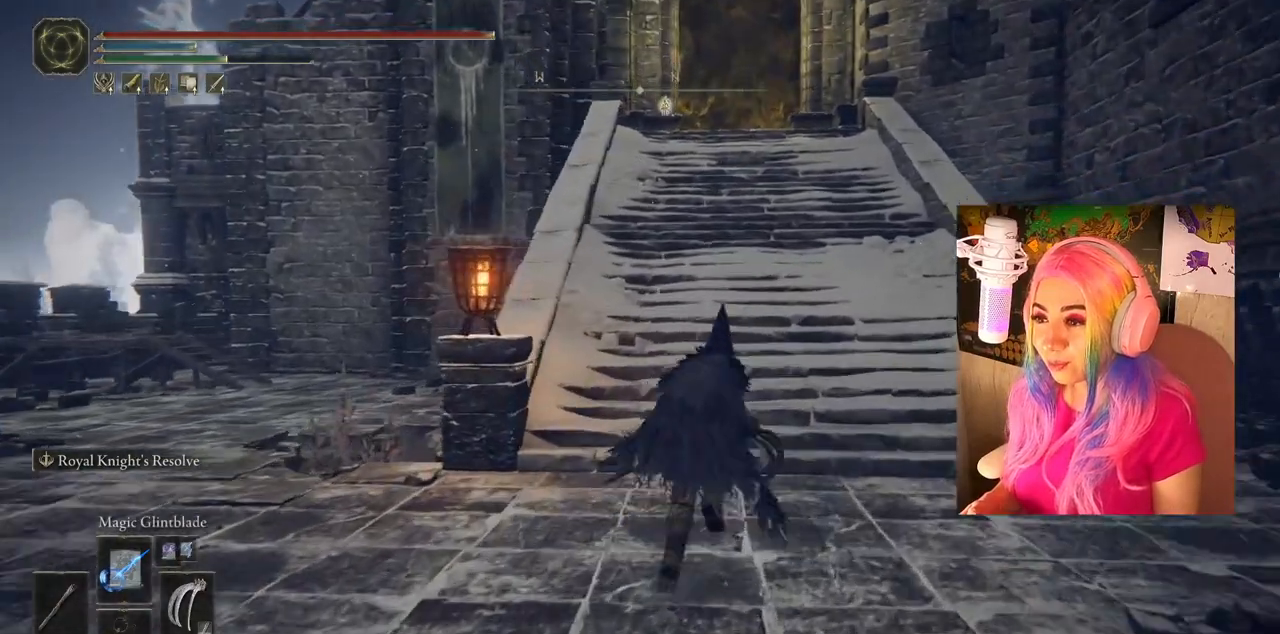
{"buttons": ["CIRCLE"], "left_stick": "up", "right_stick": "center", "events": []}
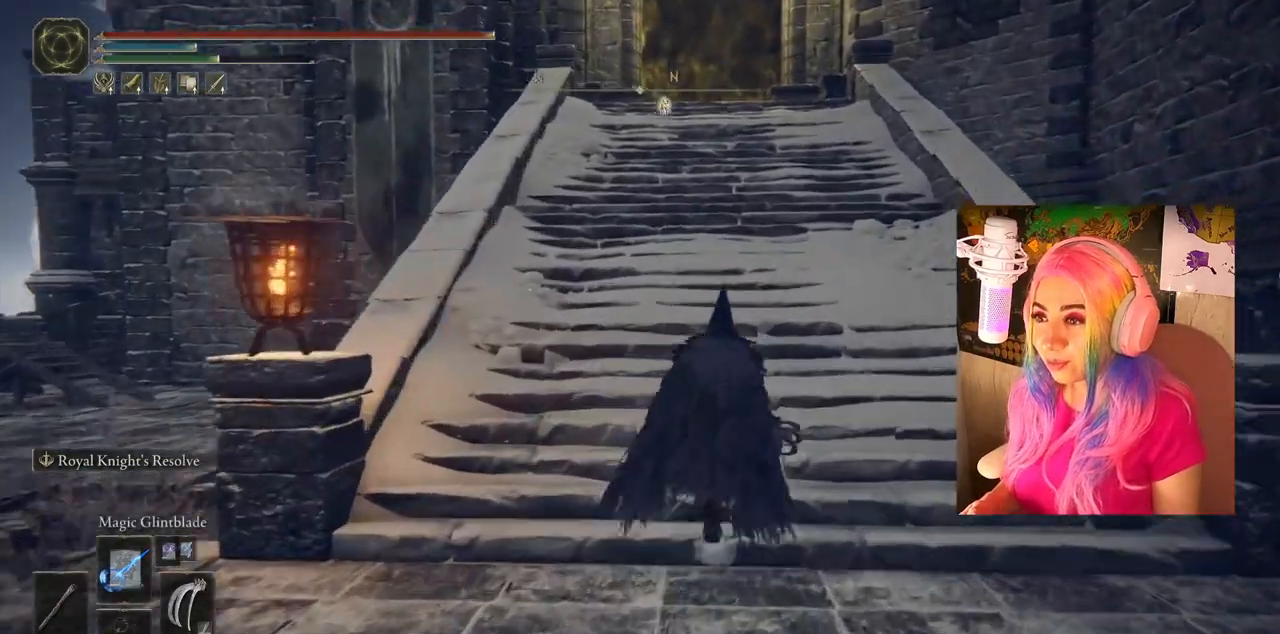
{"buttons": ["CIRCLE"], "left_stick": "up", "right_stick": "center", "events": []}
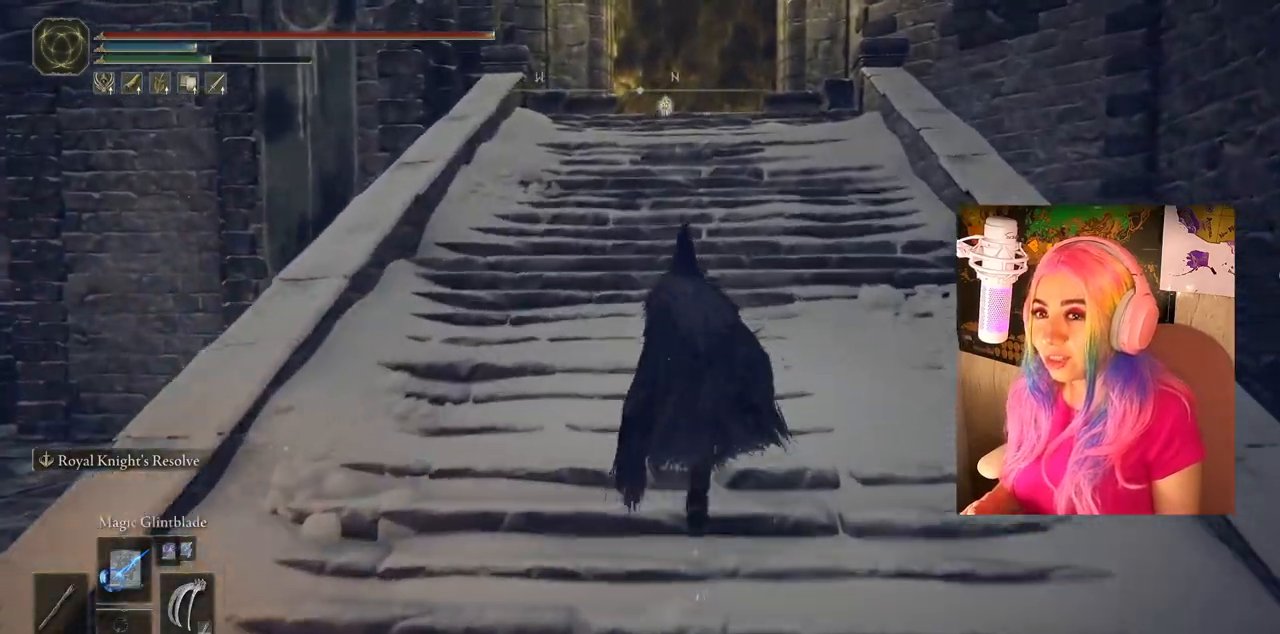
{"buttons": ["CIRCLE"], "left_stick": "up", "right_stick": "center", "events": []}
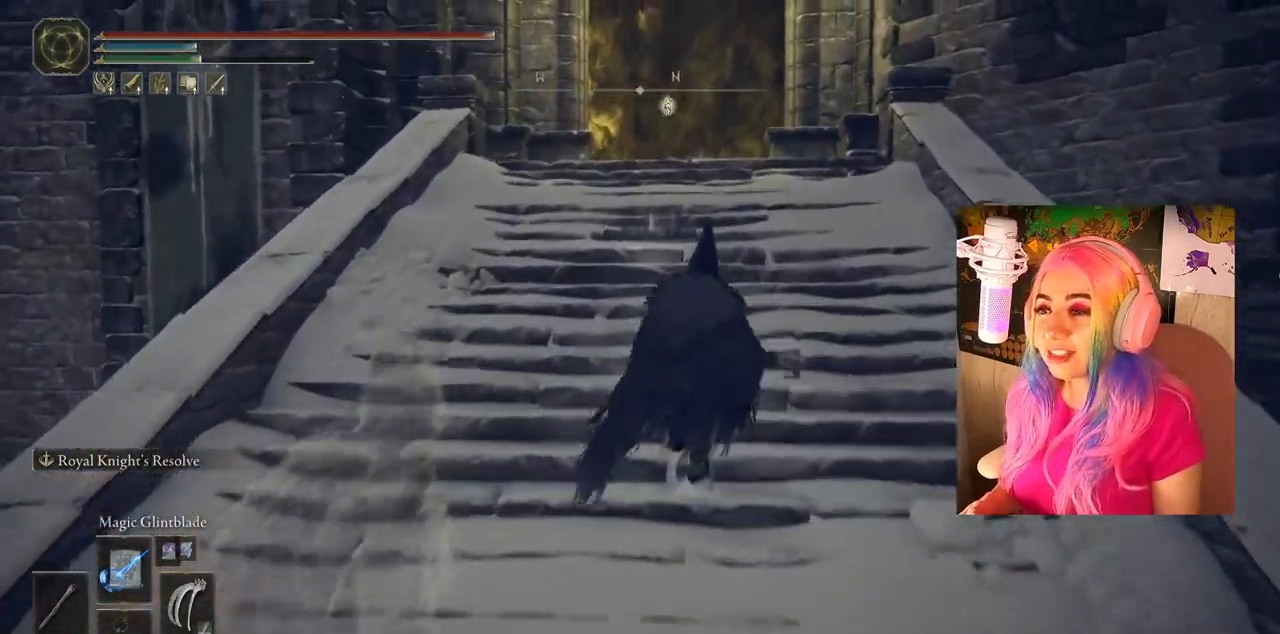
{"buttons": ["CIRCLE"], "left_stick": "up", "right_stick": "center", "events": []}
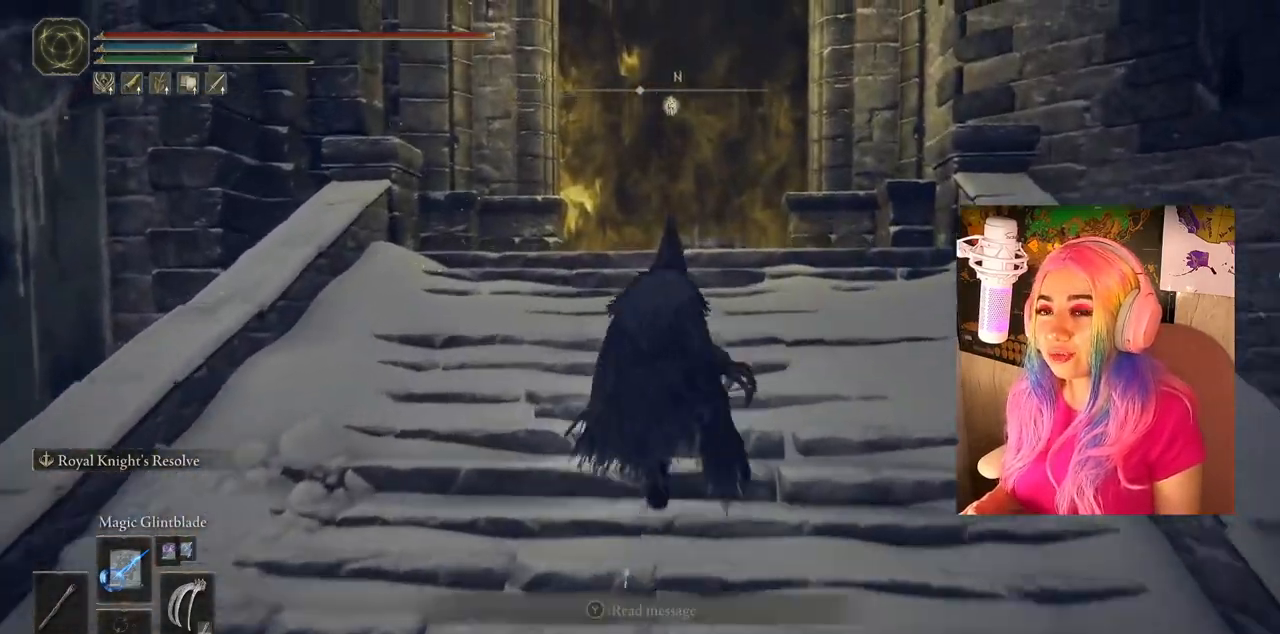
{"buttons": ["CIRCLE"], "left_stick": "up", "right_stick": "center", "events": []}
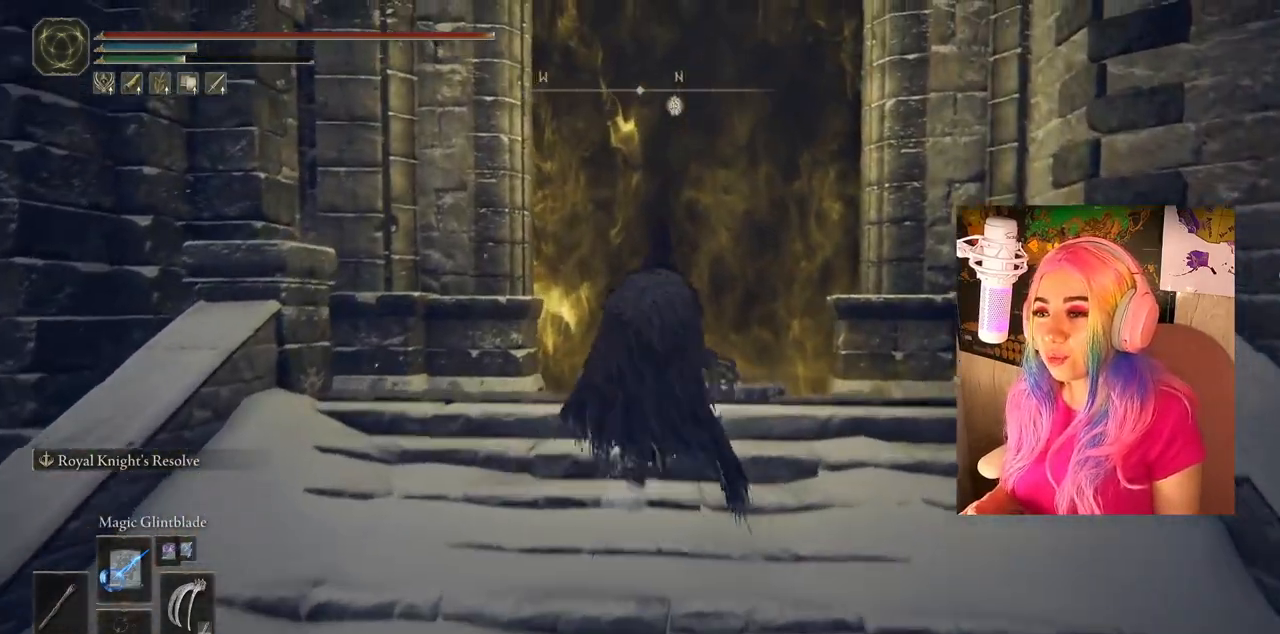
{"buttons": [], "left_stick": "up", "right_stick": "center", "events": [[167, "CIRCLE", "up"]]}
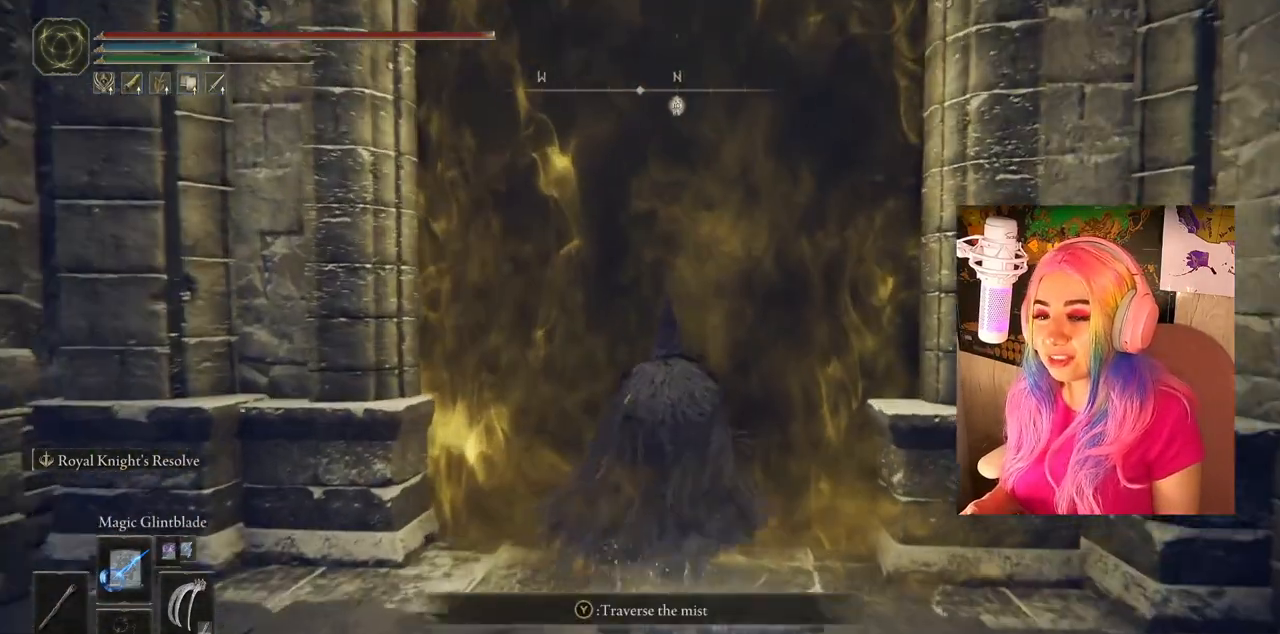
{"buttons": [], "left_stick": "center", "right_stick": "center", "events": [[67, "TRIANGLE", "down"], [133, "left_stick", "center"], [200, "TRIANGLE", "up"]]}
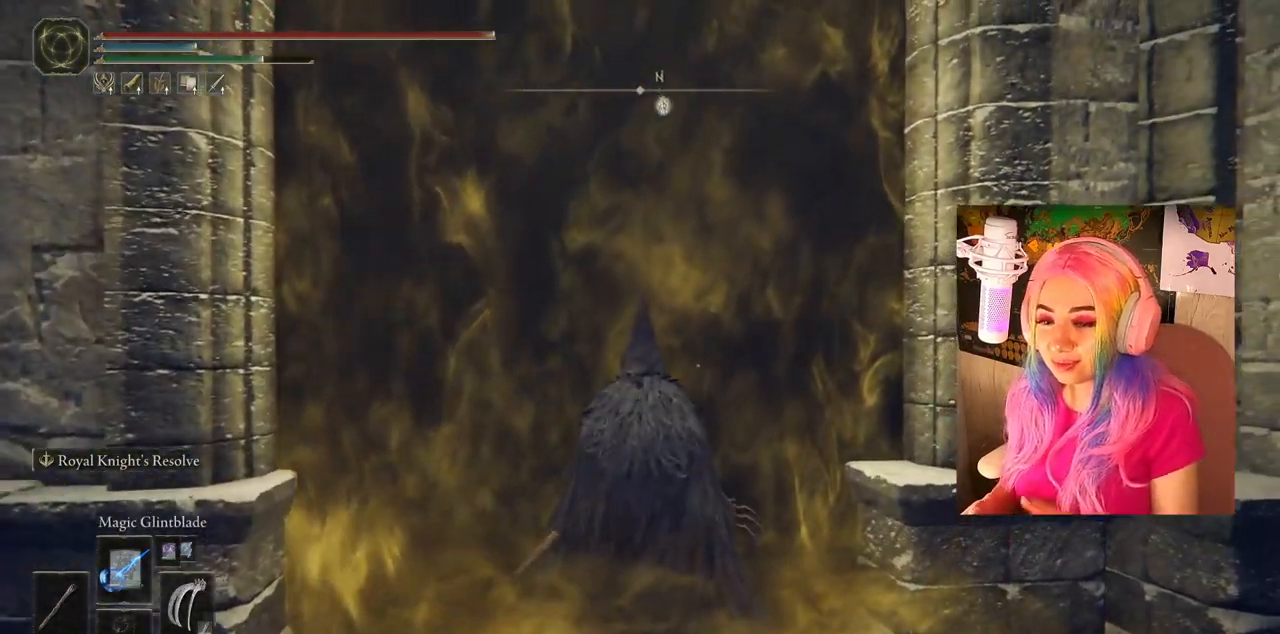
{"buttons": [], "left_stick": "center", "right_stick": "center", "events": []}
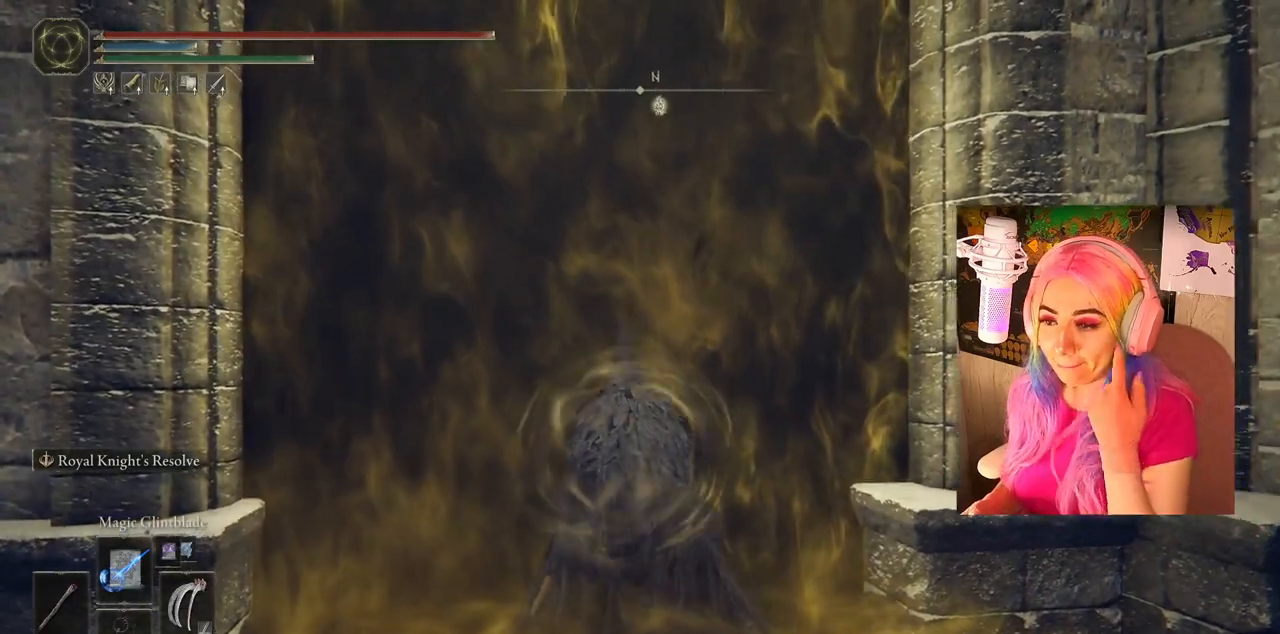
{"buttons": [], "left_stick": "center", "right_stick": "center", "events": []}
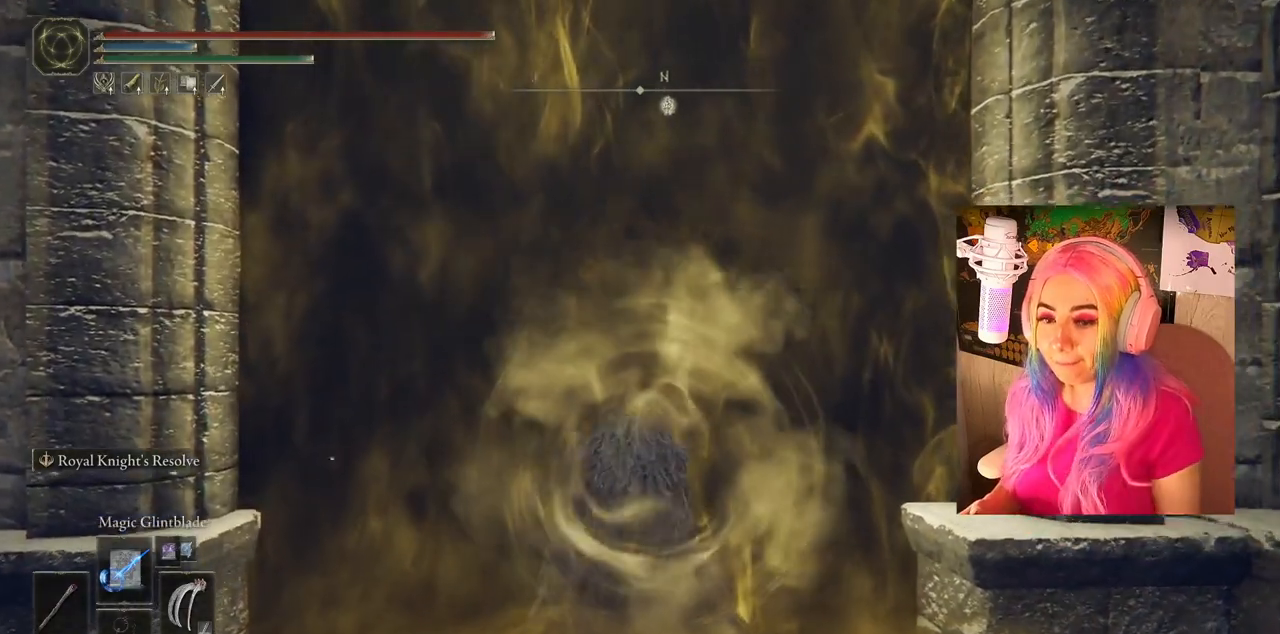
{"buttons": [], "left_stick": "up", "right_stick": "down-right", "events": [[83, "left_stick", "up"], [367, "right_stick", "down-right"]]}
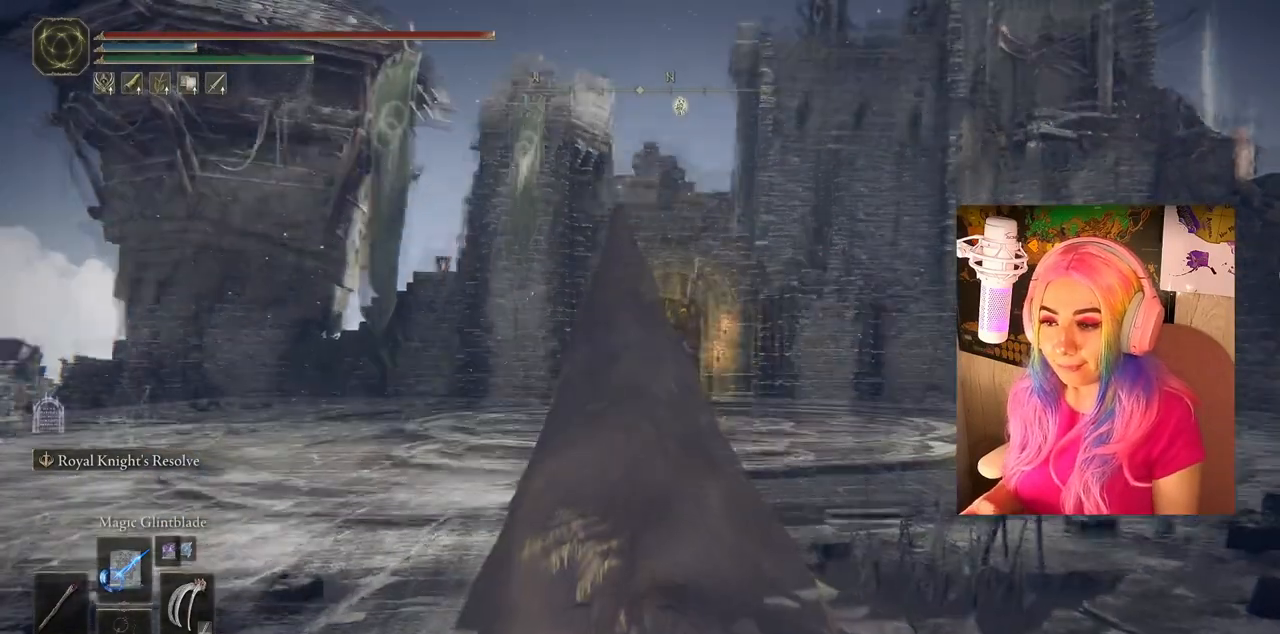
{"buttons": [], "left_stick": "up", "right_stick": "down-right", "events": [[50, "right_stick", "center"], [200, "right_stick", "down-right"]]}
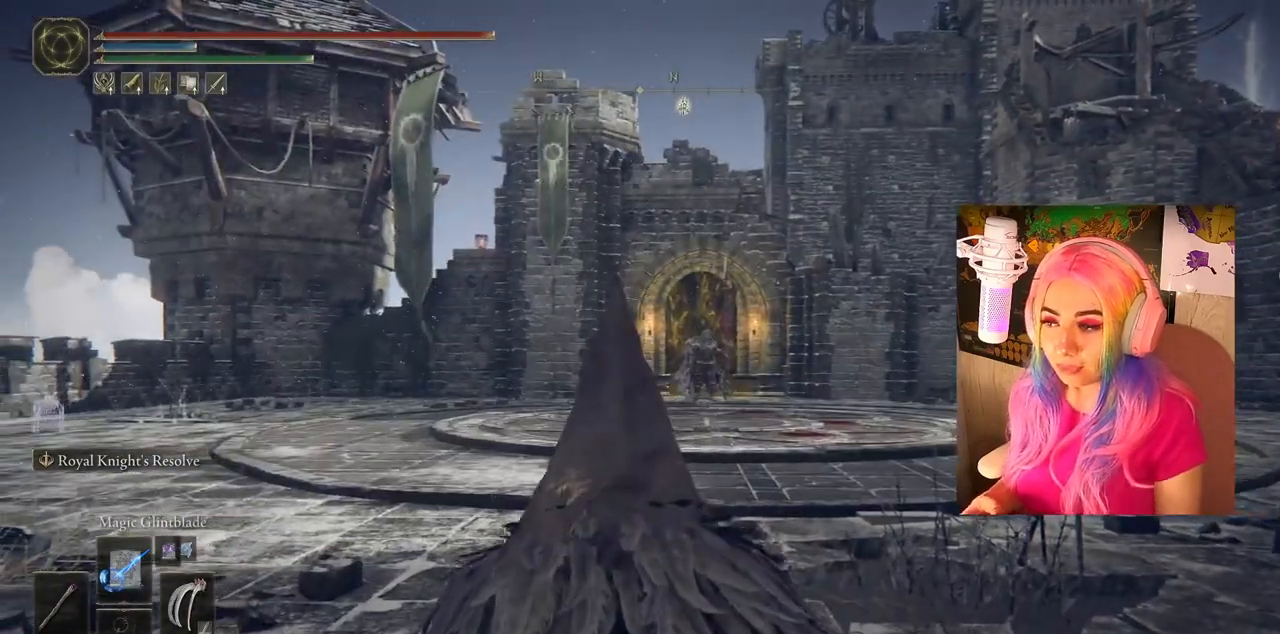
{"buttons": [], "left_stick": "up", "right_stick": "down-right", "events": [[67, "right_stick", "right"], [350, "right_stick", "down-right"]]}
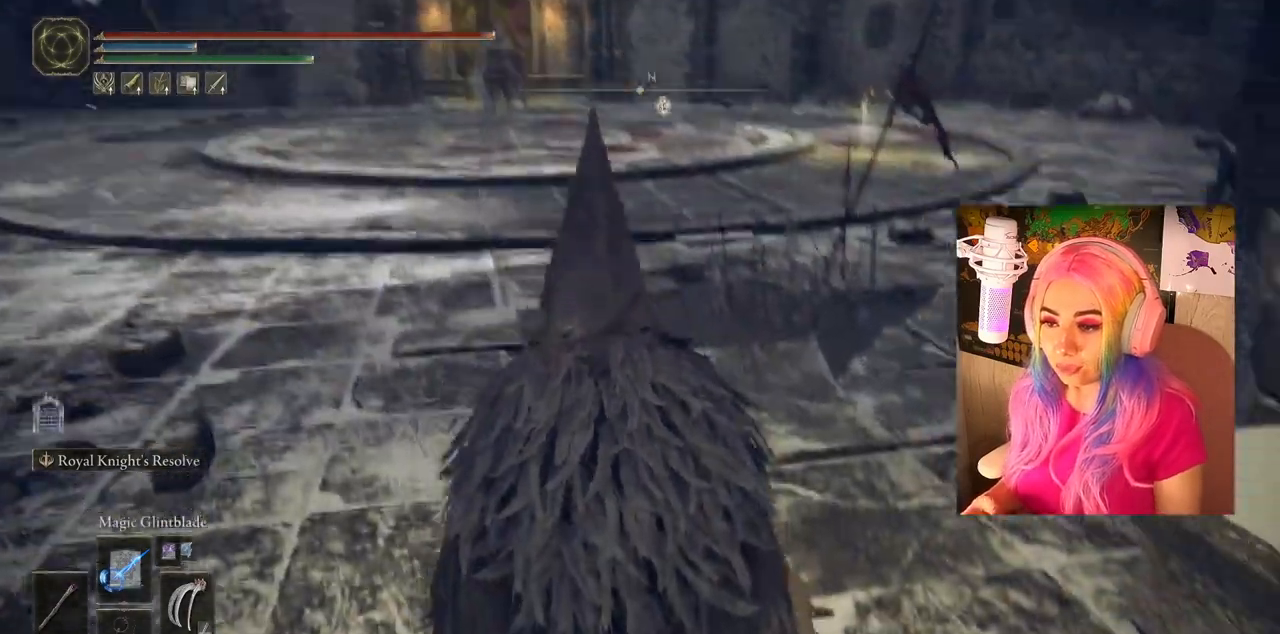
{"buttons": ["CIRCLE"], "left_stick": "up", "right_stick": "center", "events": [[67, "right_stick", "right"], [217, "right_stick", "center"], [300, "CIRCLE", "down"]]}
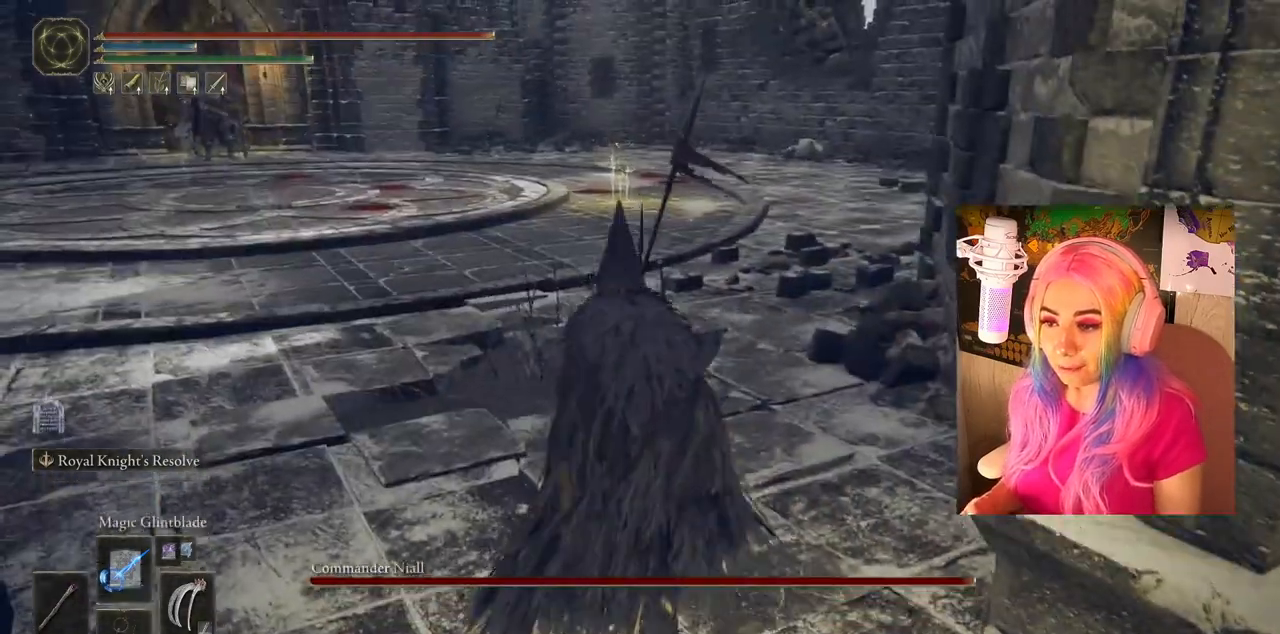
{"buttons": ["CIRCLE"], "left_stick": "up", "right_stick": "center", "events": []}
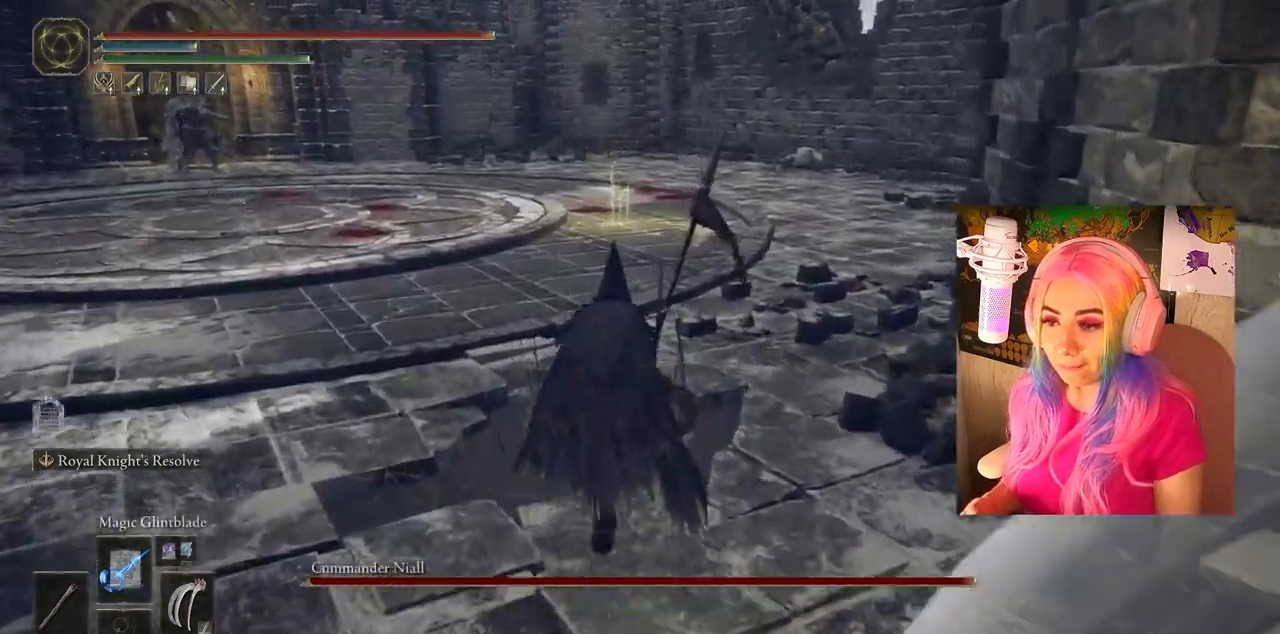
{"buttons": ["CIRCLE"], "left_stick": "up", "right_stick": "center", "events": []}
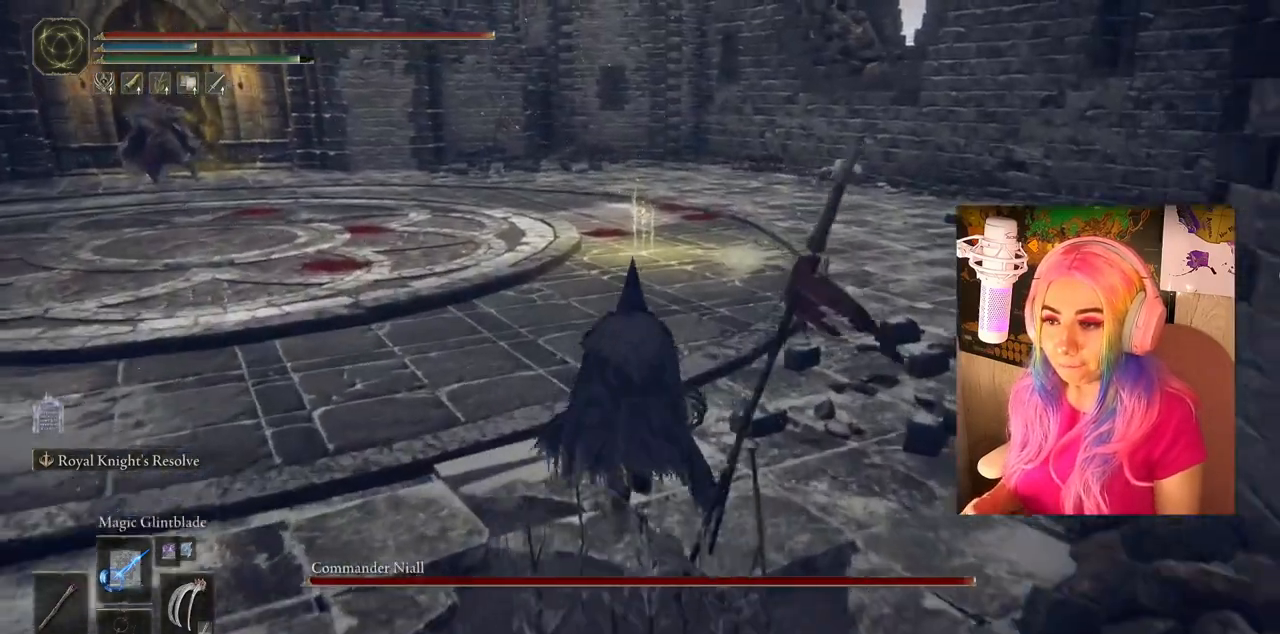
{"buttons": ["CIRCLE"], "left_stick": "up", "right_stick": "center", "events": []}
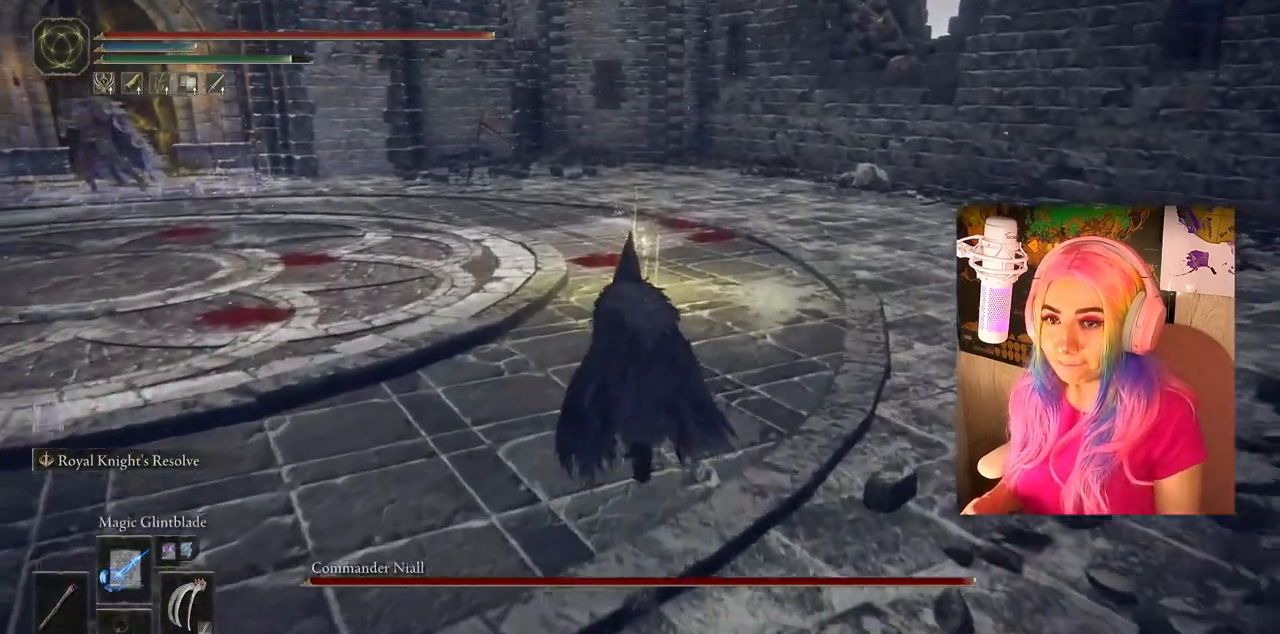
{"buttons": ["CIRCLE"], "left_stick": "up", "right_stick": "center", "events": []}
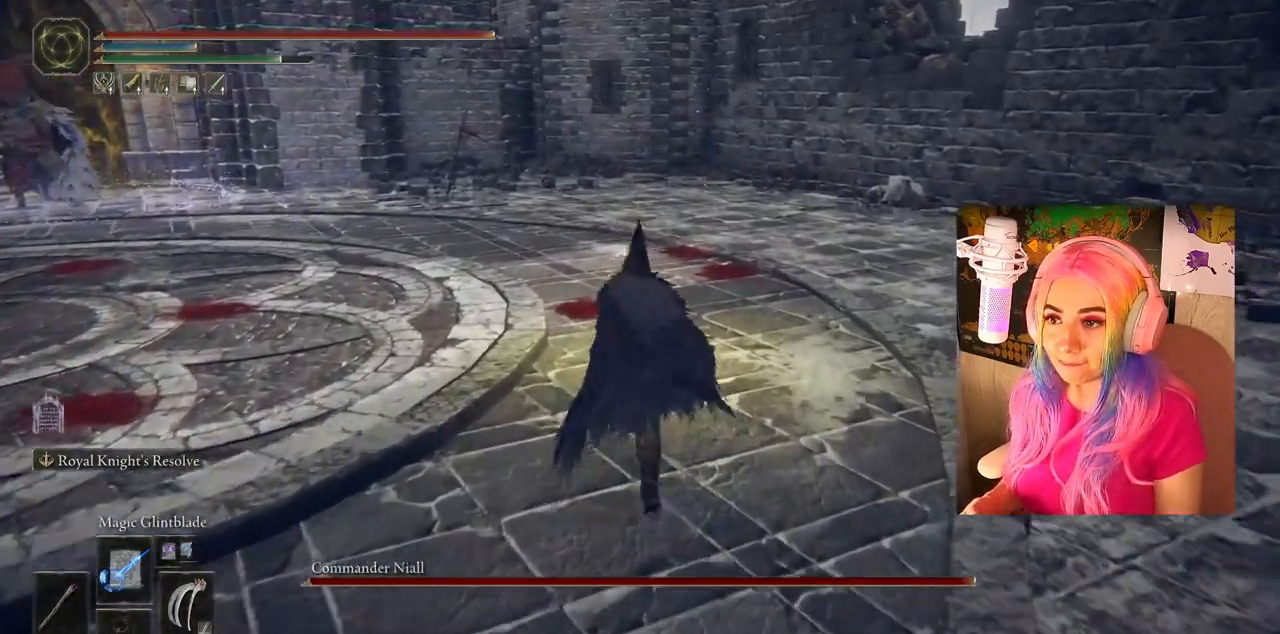
{"buttons": [], "left_stick": "up", "right_stick": "center", "events": [[433, "CIRCLE", "up"]]}
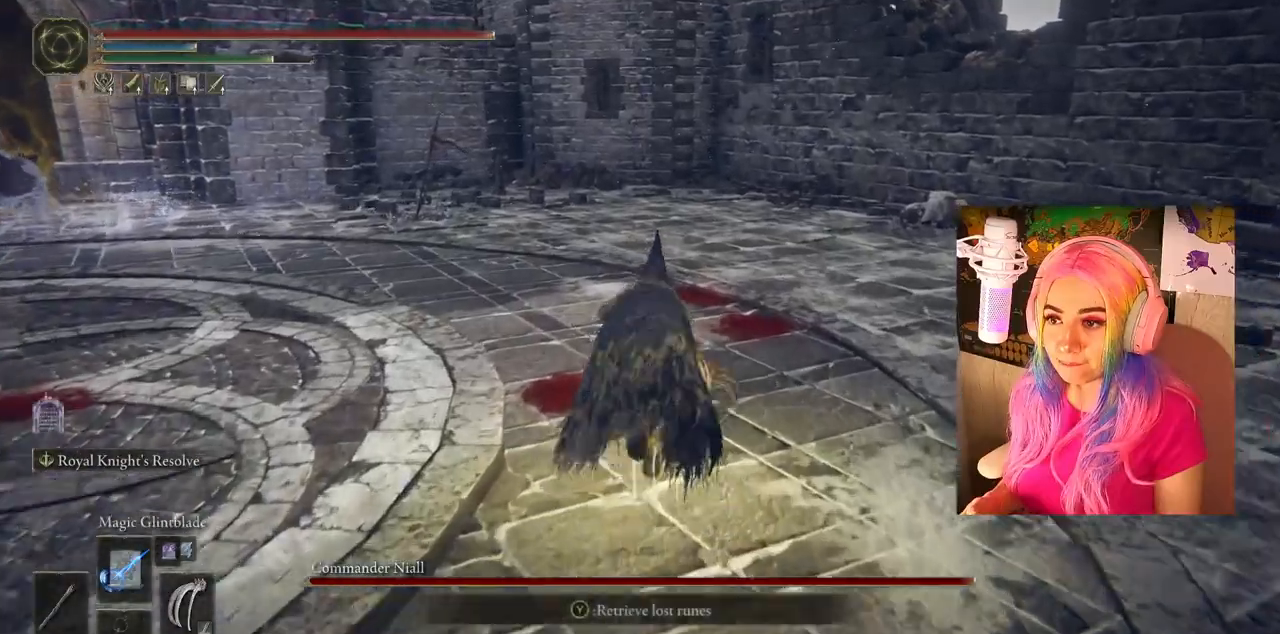
{"buttons": ["CIRCLE"], "left_stick": "up", "right_stick": "center", "events": [[67, "TRIANGLE", "down"], [267, "TRIANGLE", "up"], [433, "CIRCLE", "down"]]}